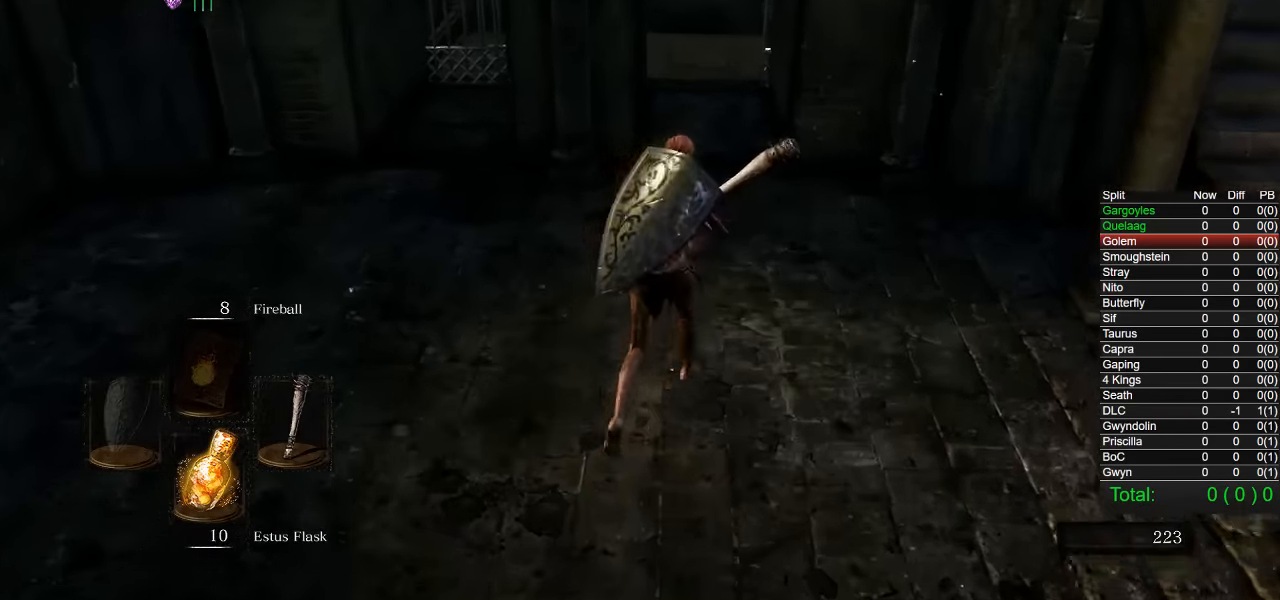
Gameplay with a controller (PlayStation layout); each line is a JSON object with the inputs held at the frame after it. "events" lists button and stick changes between this image and that frame as [ms after this image, input, new state], when the widget could be followed in between.
{"buttons": ["CIRCLE"], "left_stick": "up", "right_stick": "center", "events": [[83, "right_stick", "down"], [200, "right_stick", "center"]]}
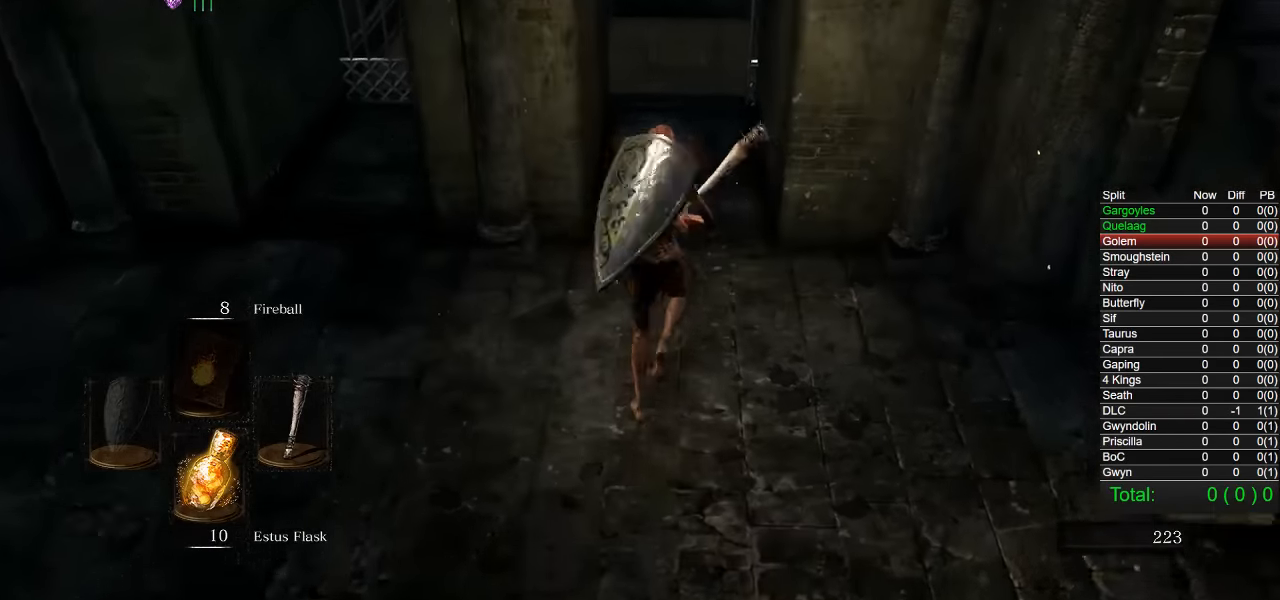
{"buttons": ["CIRCLE"], "left_stick": "up", "right_stick": "center", "events": []}
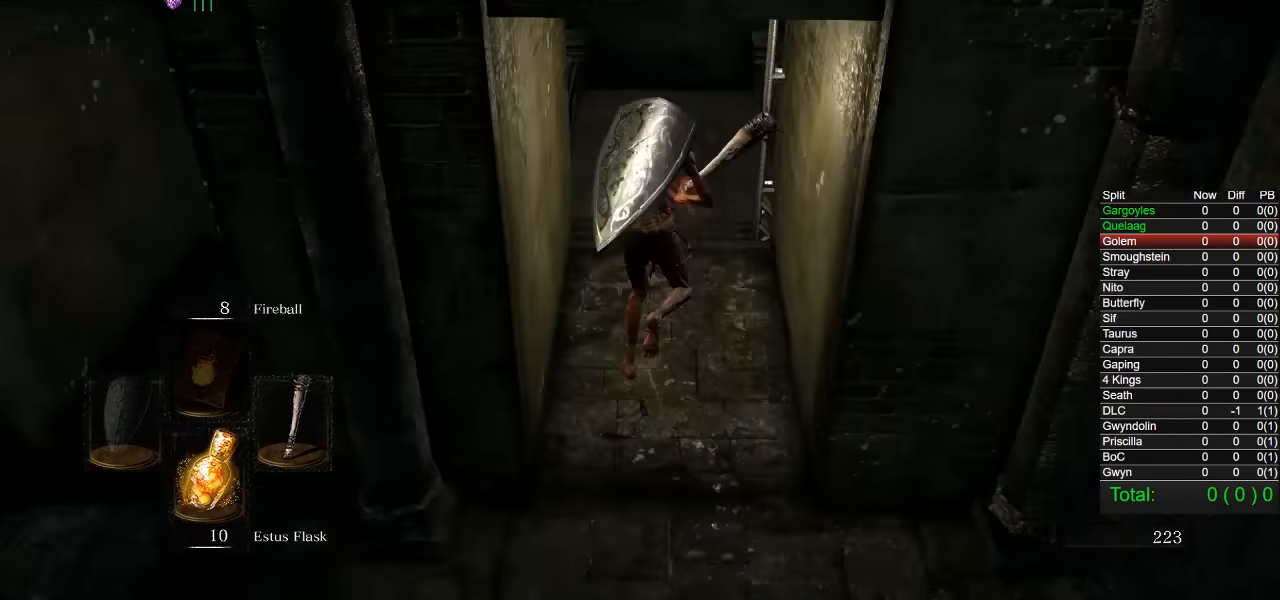
{"buttons": ["CIRCLE", "L1"], "left_stick": "up", "right_stick": "center", "events": [[450, "L1", "down"]]}
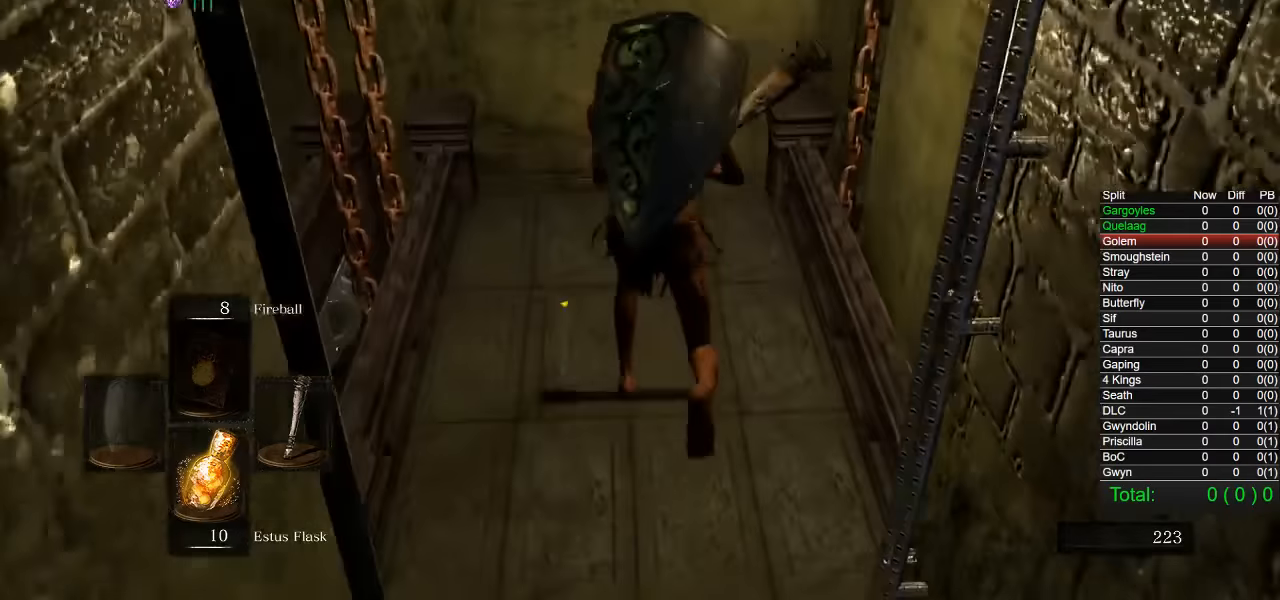
{"buttons": ["CIRCLE", "R1"], "left_stick": "down", "right_stick": "center", "events": [[33, "L1", "up"], [83, "left_stick", "down"], [133, "L1", "down"], [183, "L1", "up"], [200, "right_stick", "down-right"], [350, "right_stick", "center"], [500, "R1", "down"]]}
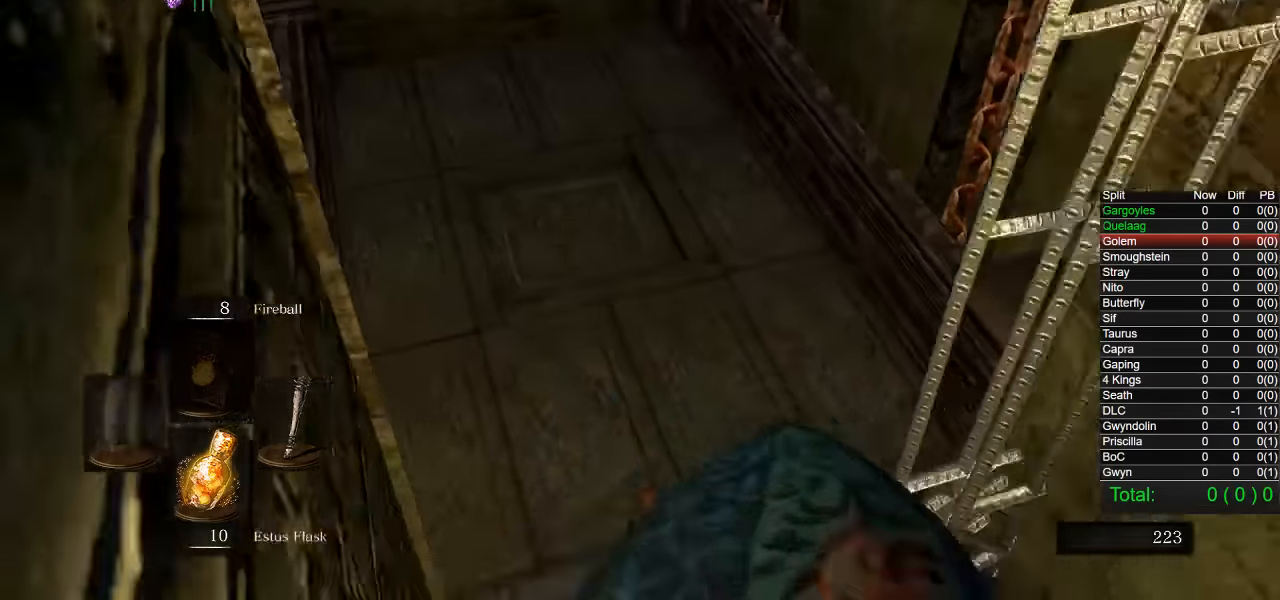
{"buttons": ["CIRCLE"], "left_stick": "up-right", "right_stick": "right", "events": [[33, "left_stick", "down-right"], [50, "R1", "up"], [67, "right_stick", "right"], [167, "left_stick", "right"], [283, "left_stick", "up-right"]]}
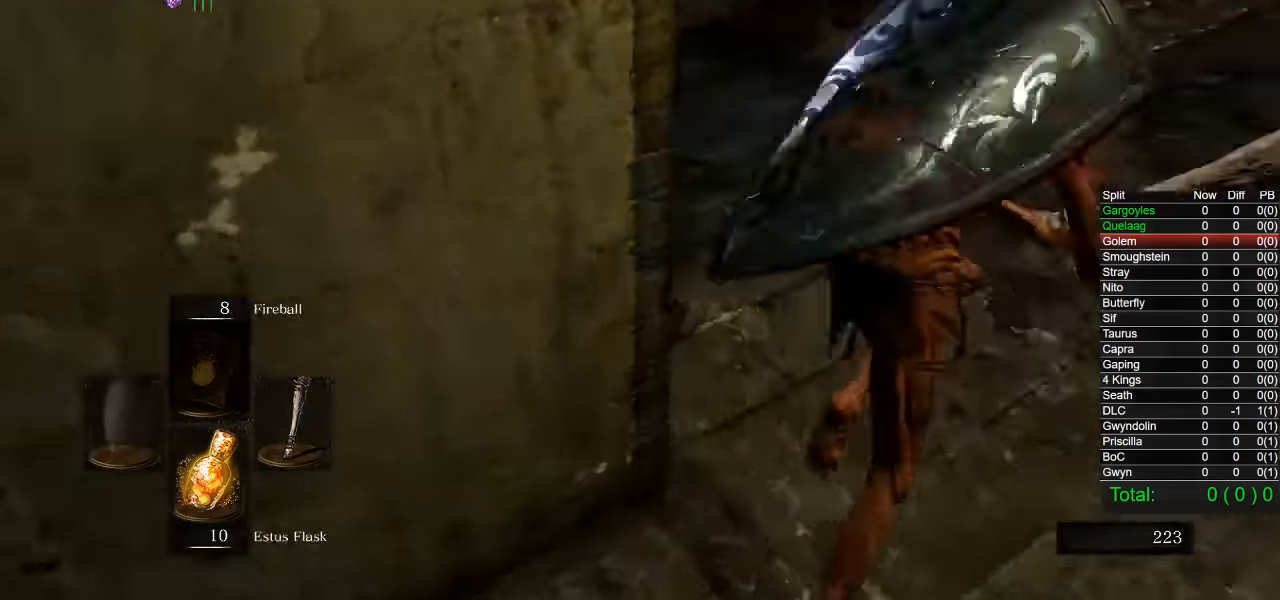
{"buttons": [], "left_stick": "up", "right_stick": "center", "events": [[50, "right_stick", "center"], [100, "left_stick", "up"], [217, "CIRCLE", "up"], [300, "right_stick", "left"], [450, "right_stick", "center"]]}
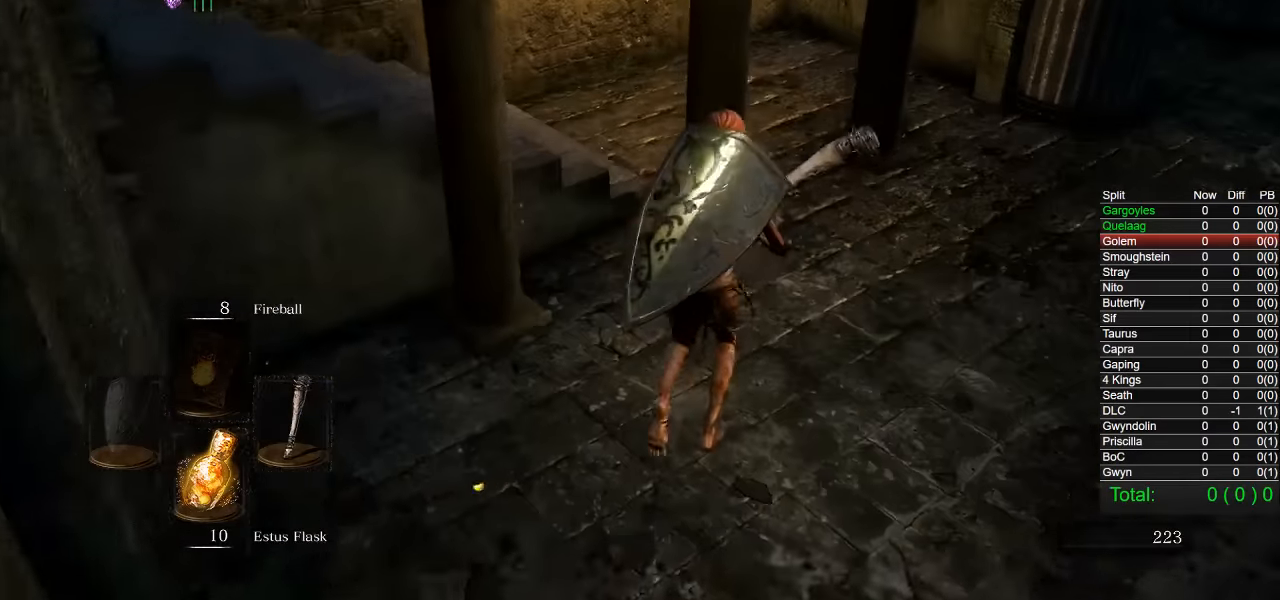
{"buttons": ["CIRCLE"], "left_stick": "up", "right_stick": "left", "events": [[50, "CIRCLE", "down"], [333, "right_stick", "left"]]}
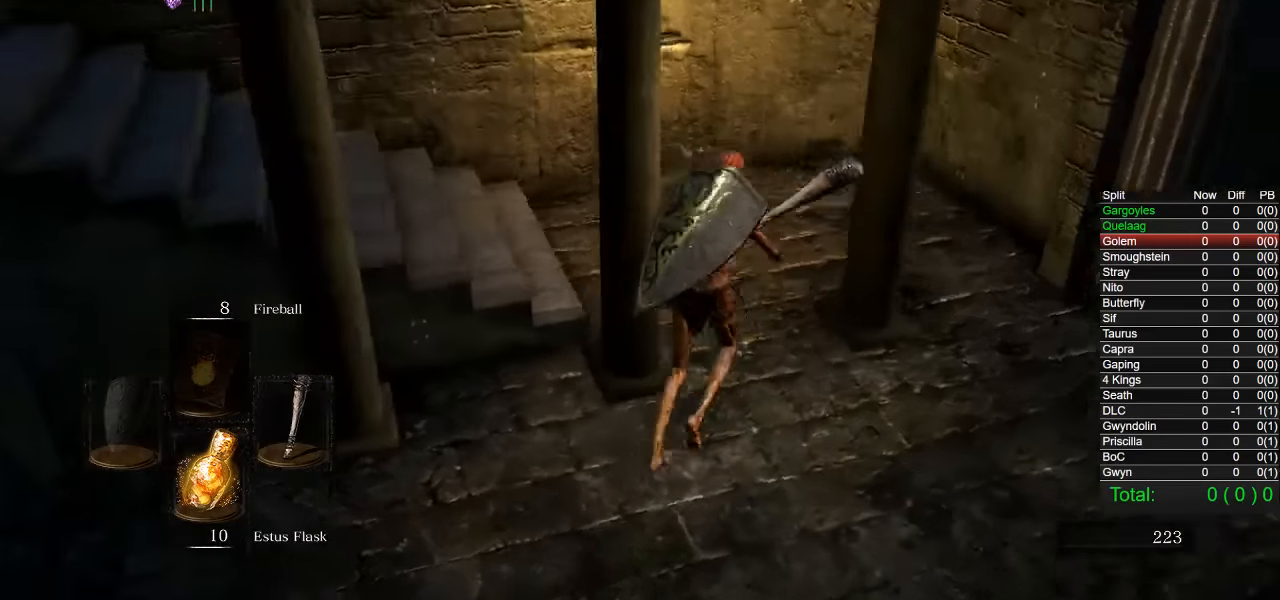
{"buttons": ["CIRCLE"], "left_stick": "up", "right_stick": "center", "events": [[150, "L1", "down"], [200, "R1", "down"], [350, "R1", "up"], [367, "L1", "up"], [433, "right_stick", "center"], [450, "L1", "down"], [500, "L1", "up"]]}
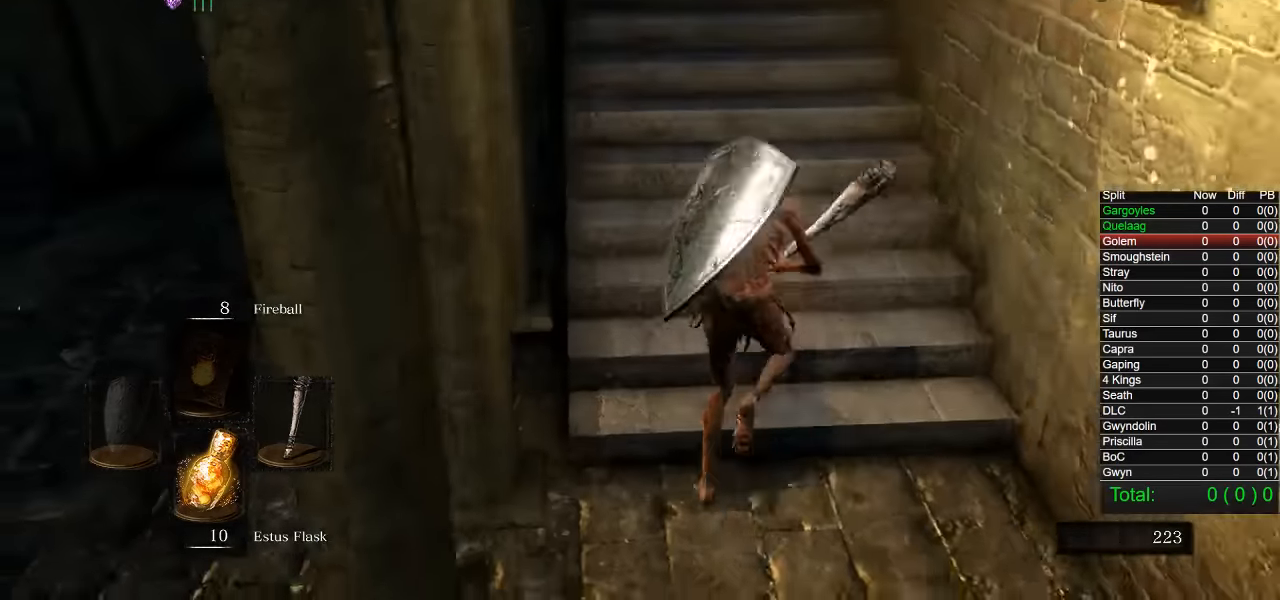
{"buttons": [], "left_stick": "up", "right_stick": "left", "events": [[50, "L1", "down"], [167, "CIRCLE", "up"], [167, "R1", "down"], [267, "right_stick", "left"], [350, "L1", "up"], [450, "R1", "up"]]}
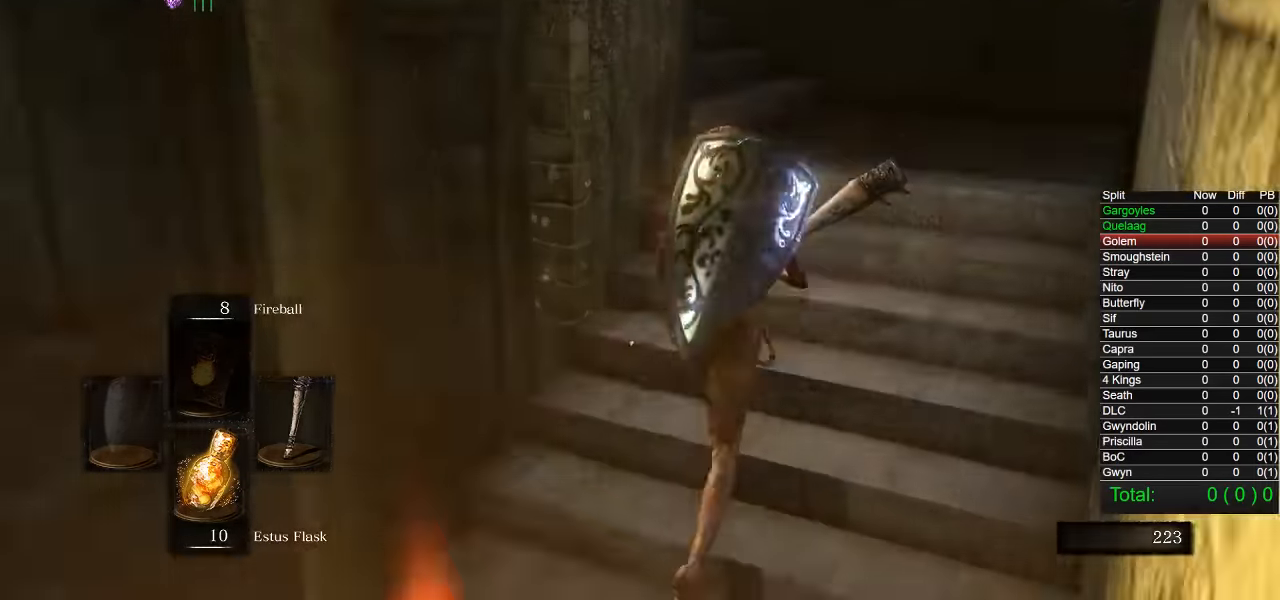
{"buttons": [], "left_stick": "up", "right_stick": "center", "events": [[250, "left_stick", "up-right"], [417, "right_stick", "center"], [483, "left_stick", "up"]]}
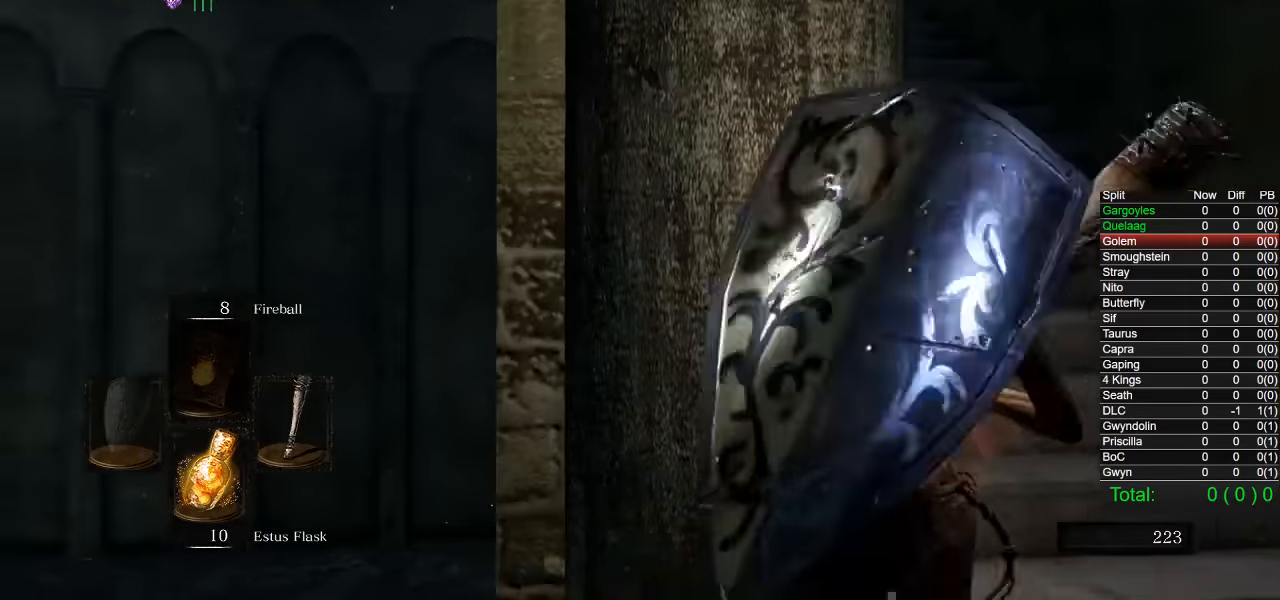
{"buttons": ["CIRCLE"], "left_stick": "right", "right_stick": "center", "events": [[17, "CIRCLE", "down"], [150, "left_stick", "left"], [217, "right_stick", "left"], [267, "left_stick", "down"], [400, "right_stick", "center"], [417, "left_stick", "right"]]}
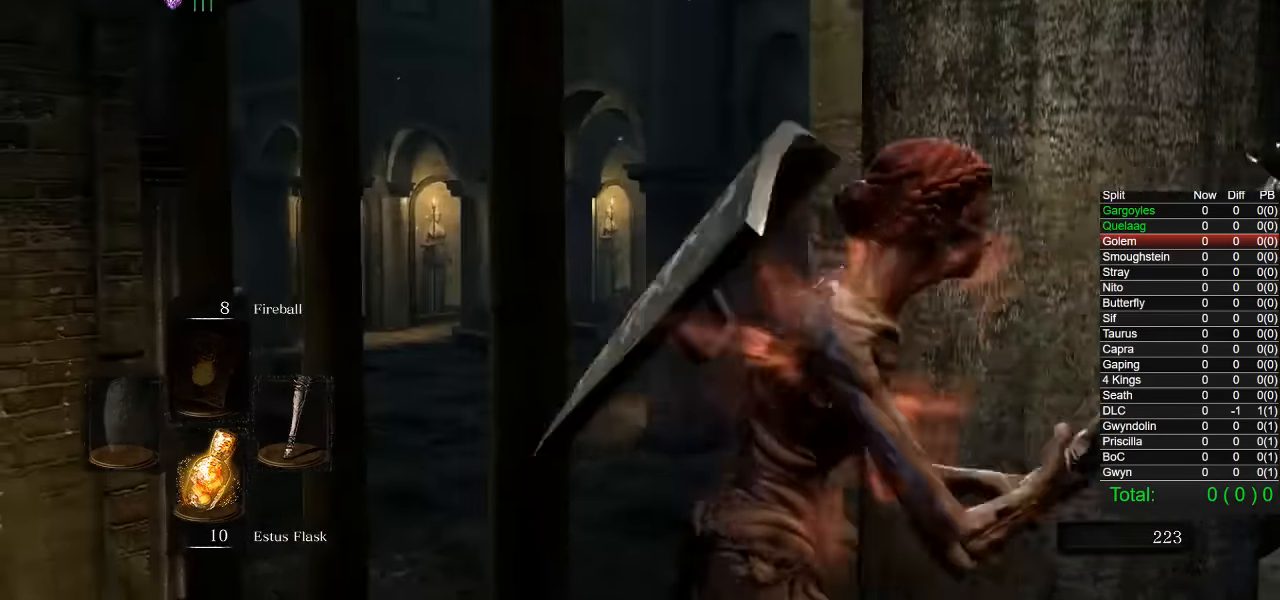
{"buttons": ["CIRCLE"], "left_stick": "up-right", "right_stick": "center", "events": [[100, "right_stick", "left"], [167, "right_stick", "center"], [233, "left_stick", "up-right"]]}
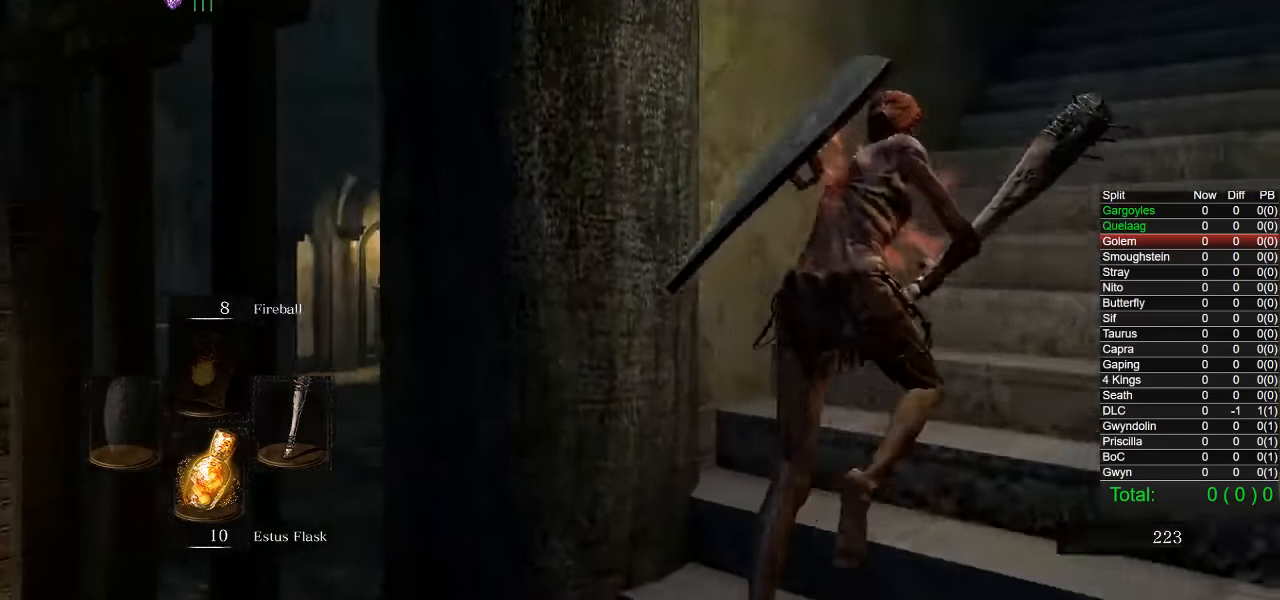
{"buttons": ["CIRCLE"], "left_stick": "up-right", "right_stick": "center", "events": []}
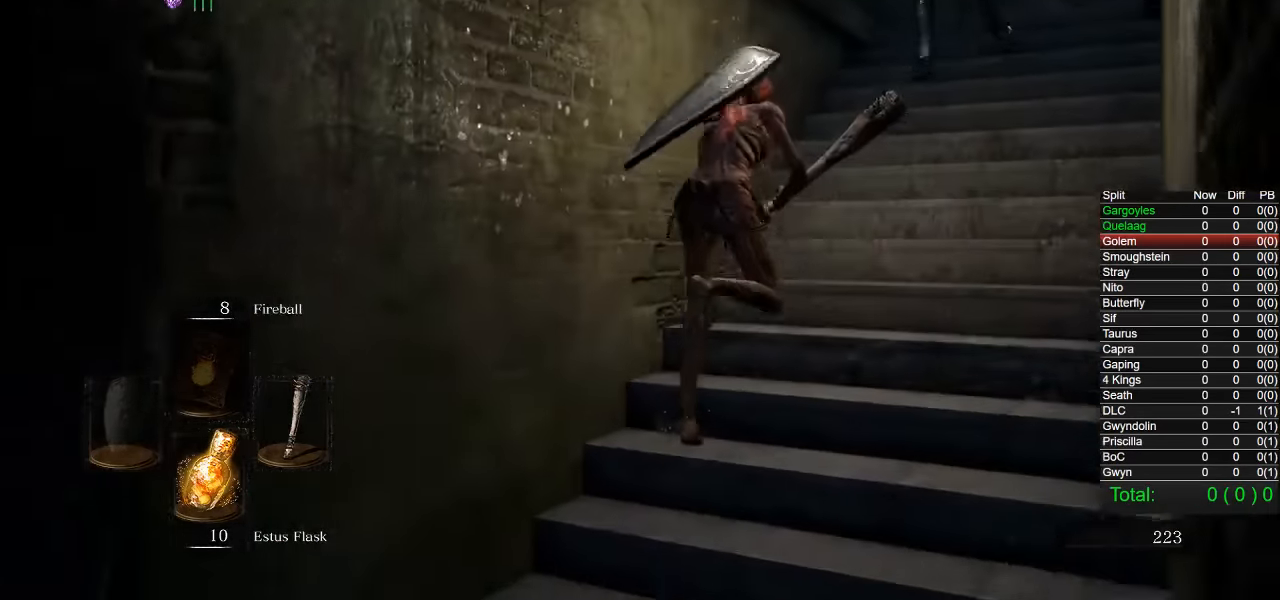
{"buttons": ["L3"], "left_stick": "up-right", "right_stick": "center", "events": [[133, "R1", "down"], [183, "CIRCLE", "up"], [200, "R1", "up"], [367, "L3", "down"]]}
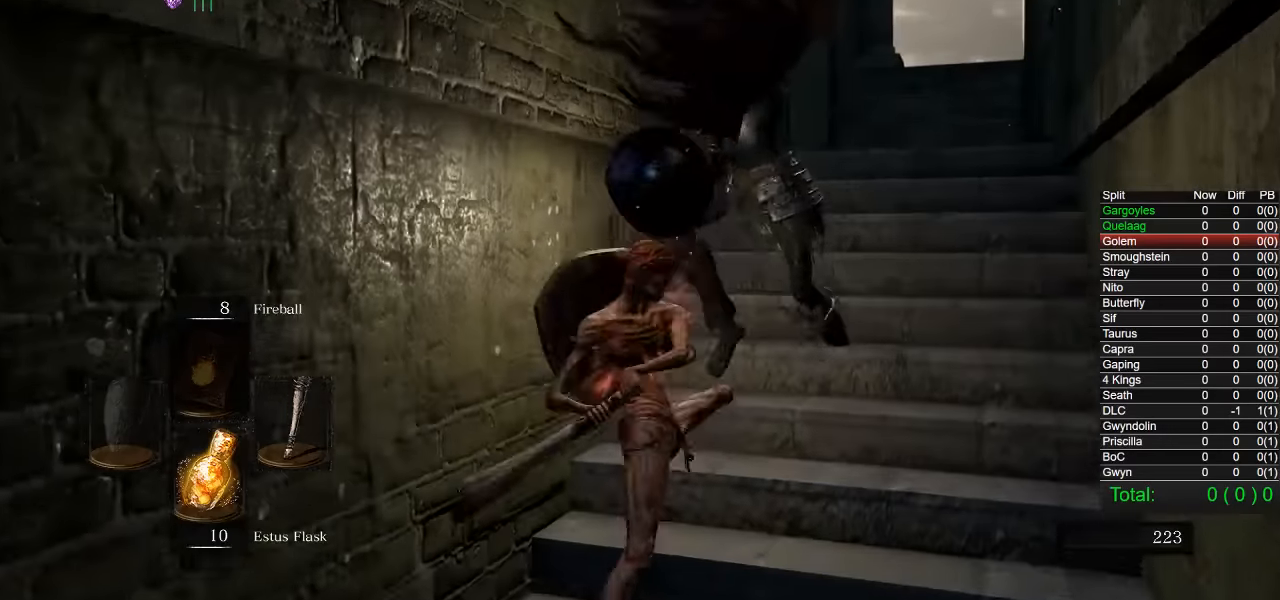
{"buttons": ["L3"], "left_stick": "up-right", "right_stick": "center", "events": []}
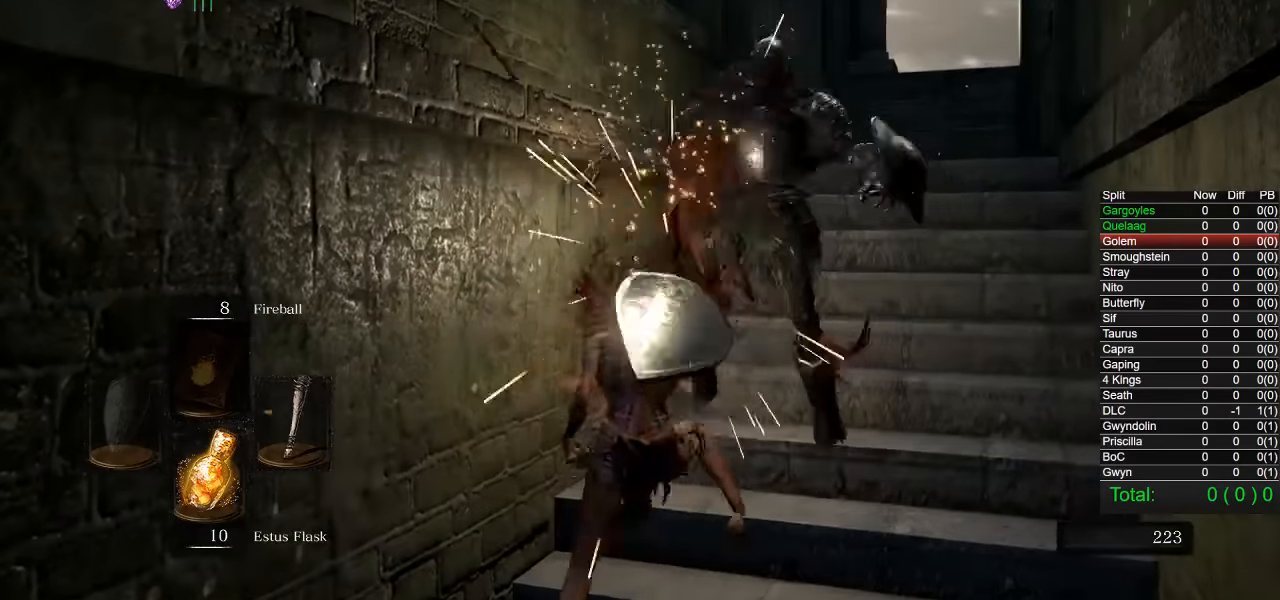
{"buttons": [], "left_stick": "up-right", "right_stick": "center", "events": [[100, "L3", "up"], [100, "left_stick", "up"], [233, "right_stick", "down-right"], [350, "right_stick", "center"], [500, "left_stick", "up-right"]]}
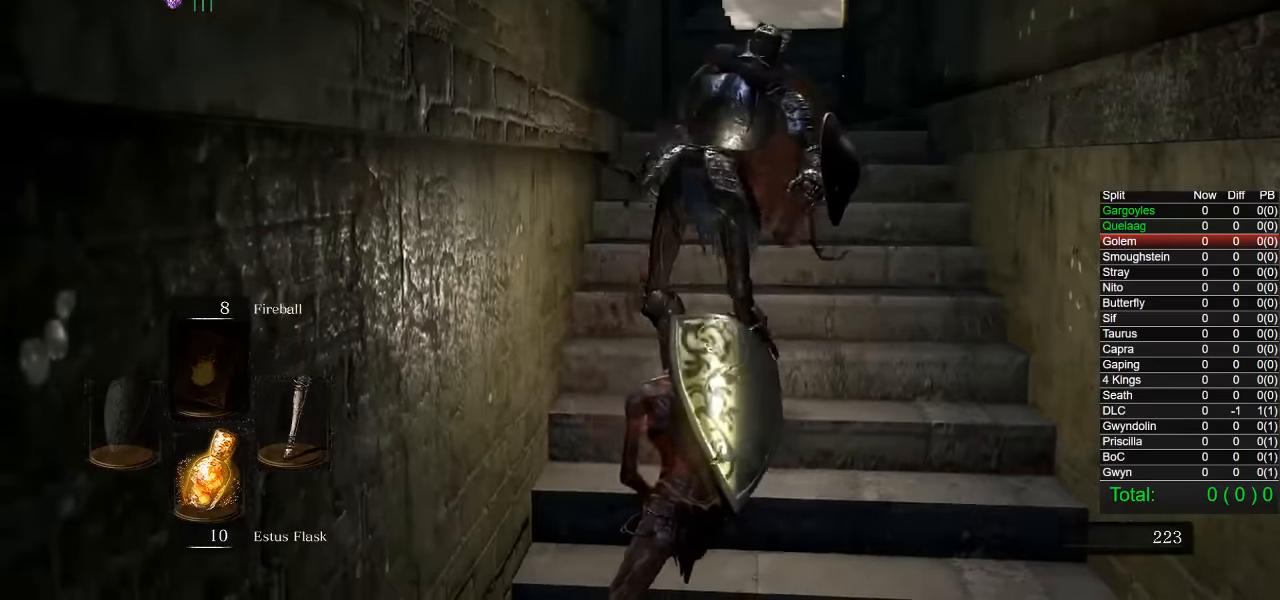
{"buttons": ["CIRCLE"], "left_stick": "up", "right_stick": "center", "events": [[350, "left_stick", "up"], [367, "CIRCLE", "down"]]}
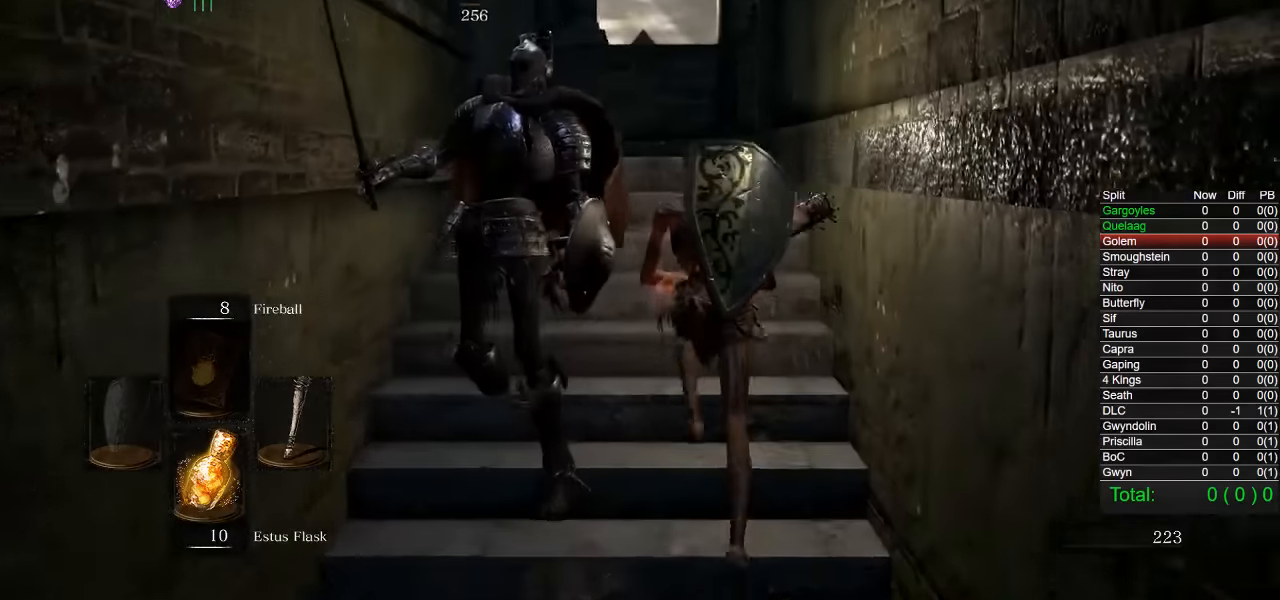
{"buttons": ["CIRCLE"], "left_stick": "up", "right_stick": "center", "events": [[117, "right_stick", "down"], [233, "right_stick", "center"]]}
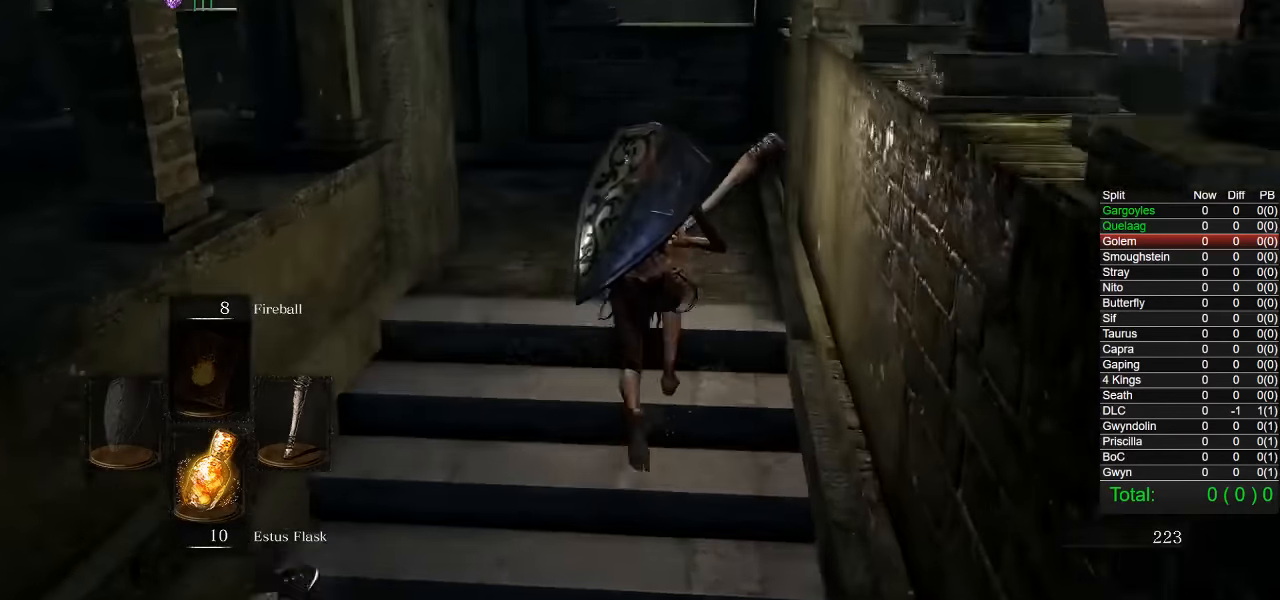
{"buttons": ["CIRCLE"], "left_stick": "up", "right_stick": "down-left", "events": [[17, "L1", "down"], [50, "right_stick", "down-left"], [67, "L1", "up"], [417, "right_stick", "center"], [500, "right_stick", "down-left"]]}
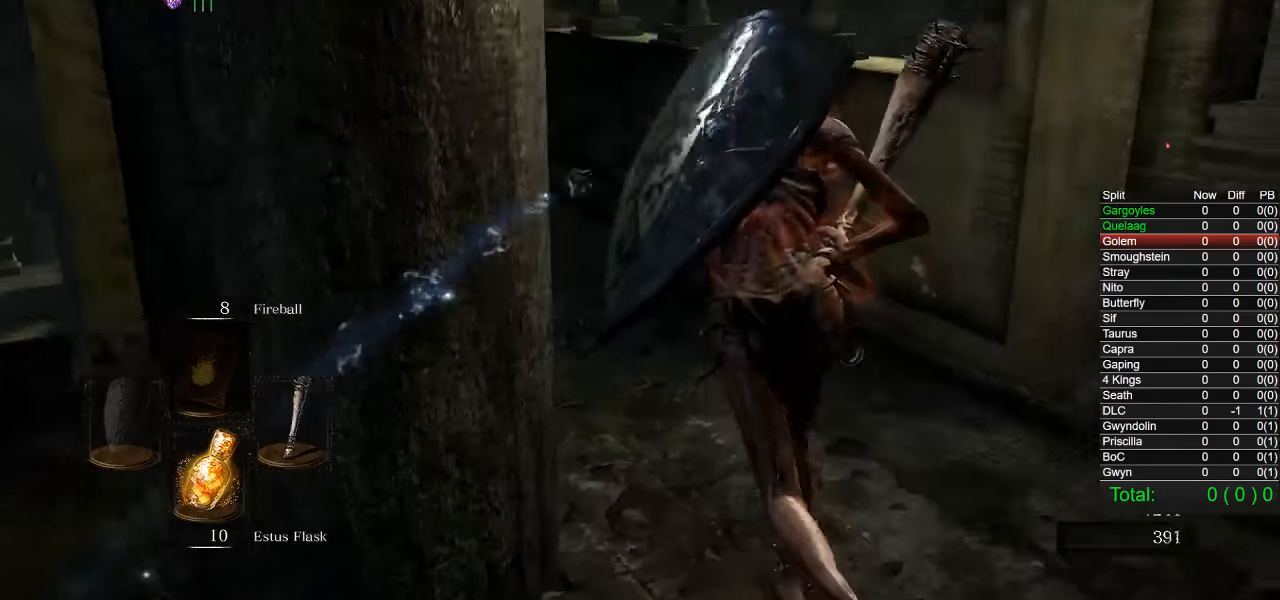
{"buttons": ["CIRCLE"], "left_stick": "up", "right_stick": "center", "events": [[250, "right_stick", "center"]]}
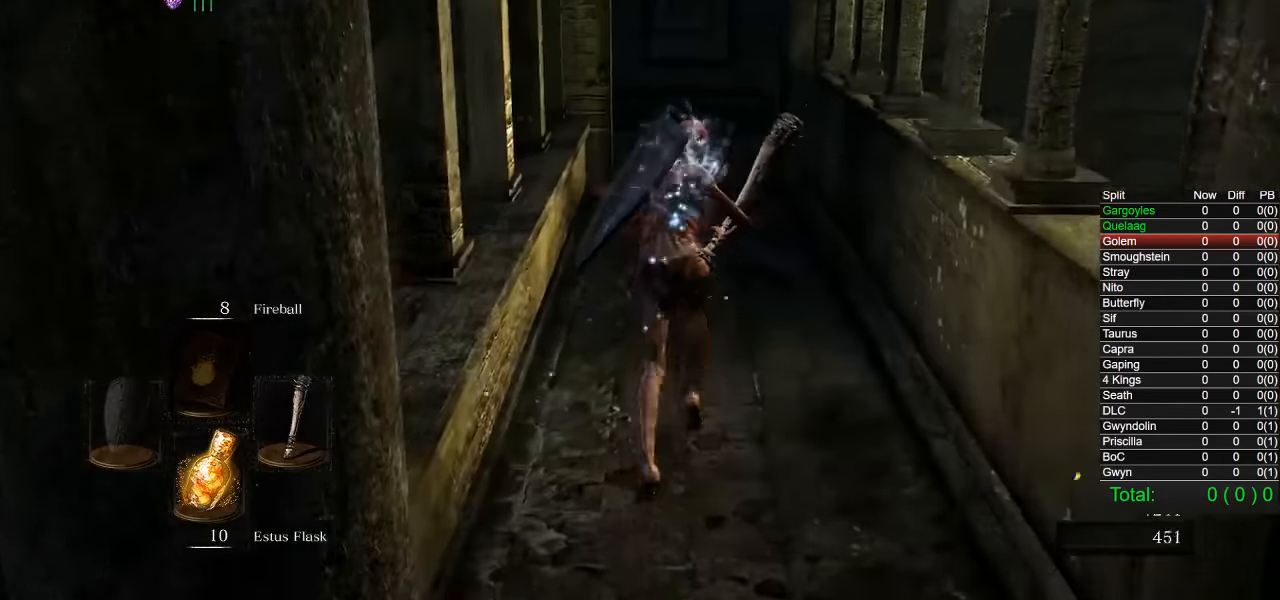
{"buttons": ["CIRCLE"], "left_stick": "up", "right_stick": "down-right", "events": [[100, "right_stick", "right"], [200, "right_stick", "down-right"]]}
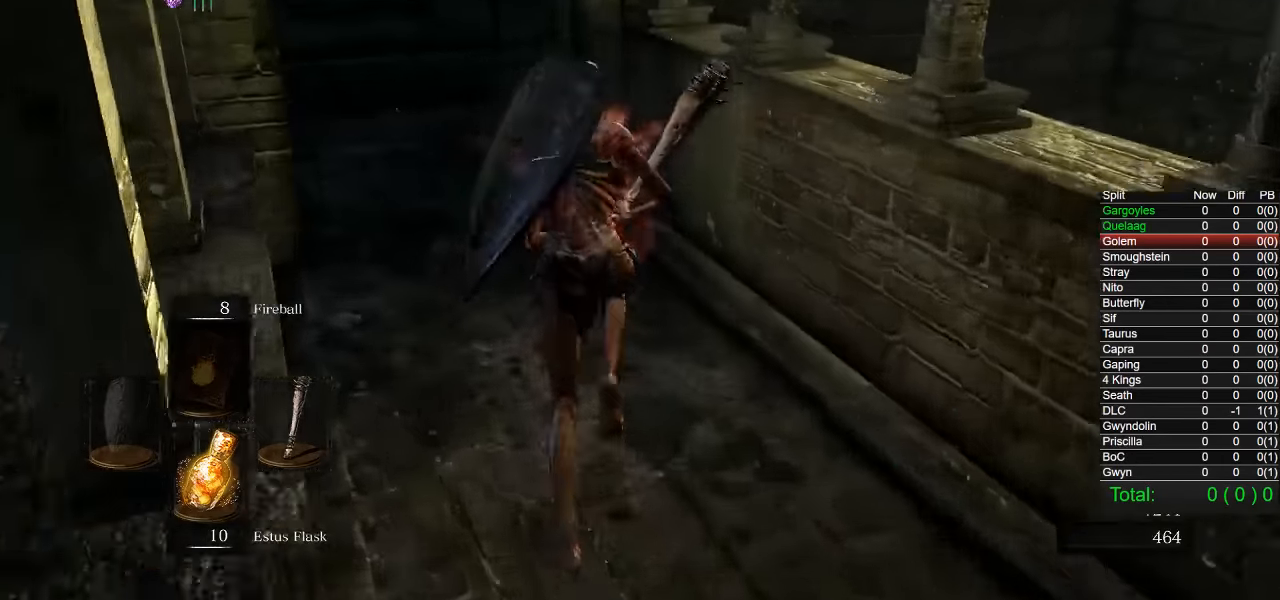
{"buttons": ["CIRCLE"], "left_stick": "up", "right_stick": "center", "events": [[67, "right_stick", "center"], [133, "CIRCLE", "up"], [383, "CIRCLE", "down"]]}
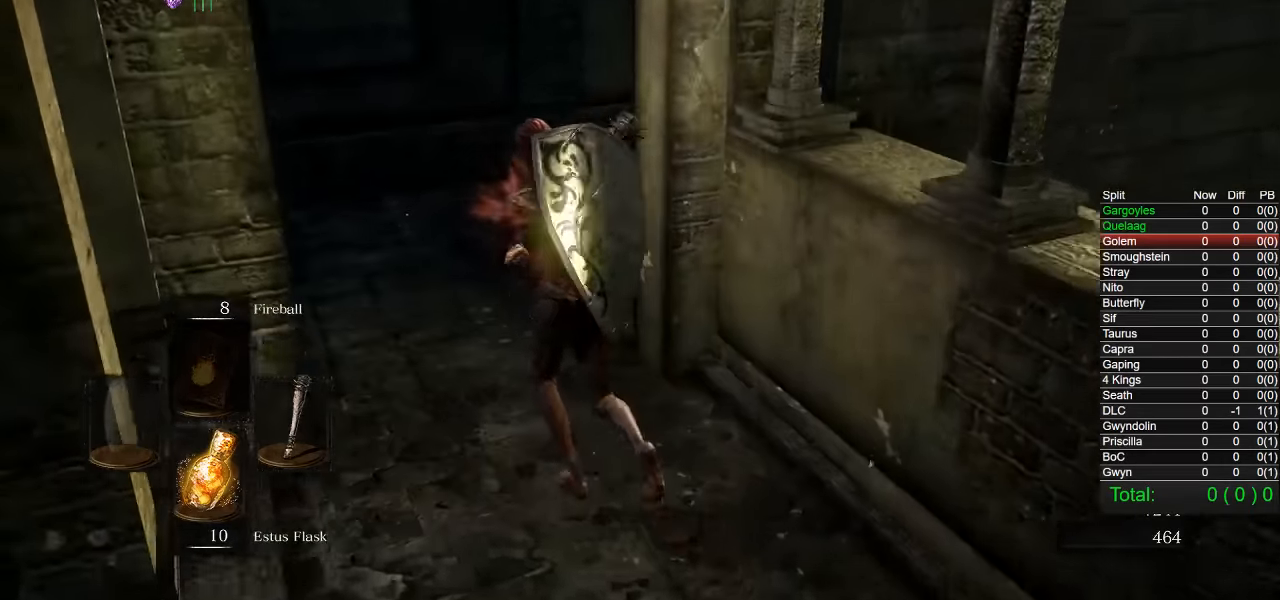
{"buttons": ["CIRCLE"], "left_stick": "up", "right_stick": "down-right", "events": [[83, "right_stick", "down-right"]]}
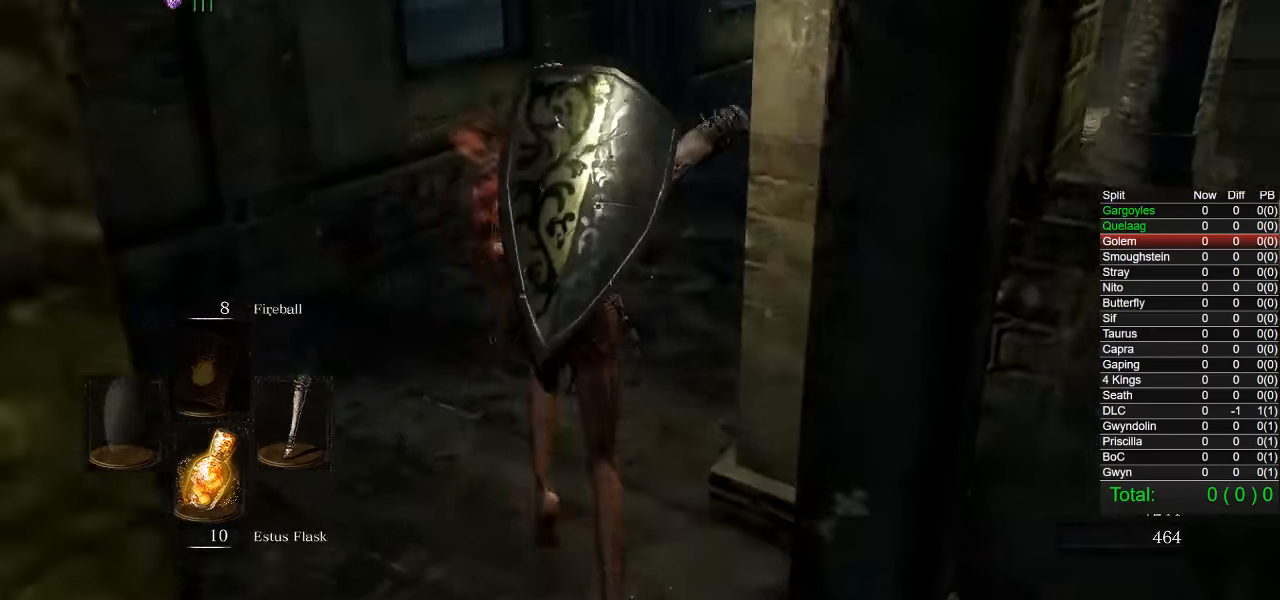
{"buttons": ["CIRCLE"], "left_stick": "up", "right_stick": "center", "events": [[67, "right_stick", "right"], [384, "right_stick", "center"]]}
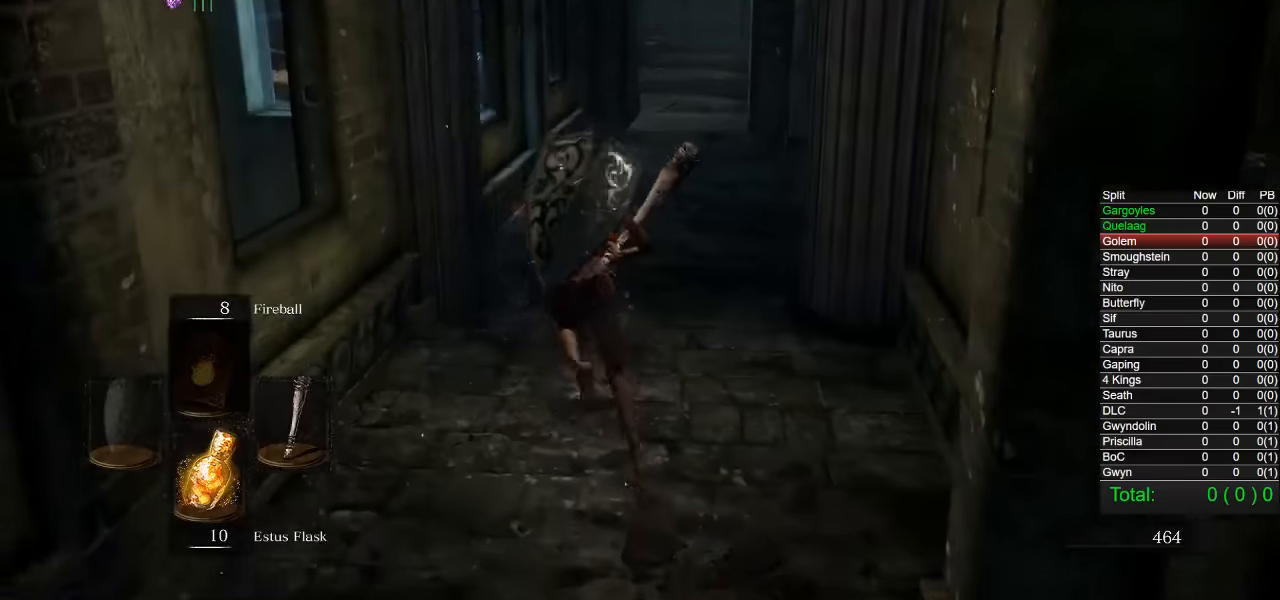
{"buttons": ["CIRCLE"], "left_stick": "up", "right_stick": "center", "events": []}
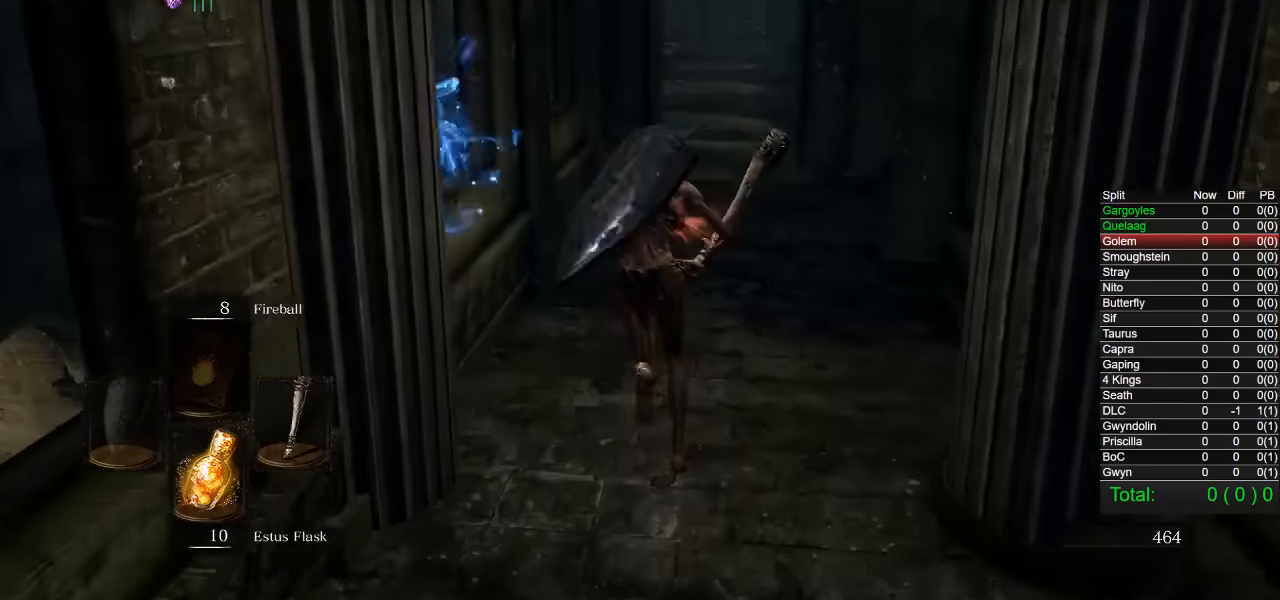
{"buttons": ["CIRCLE"], "left_stick": "up", "right_stick": "center", "events": []}
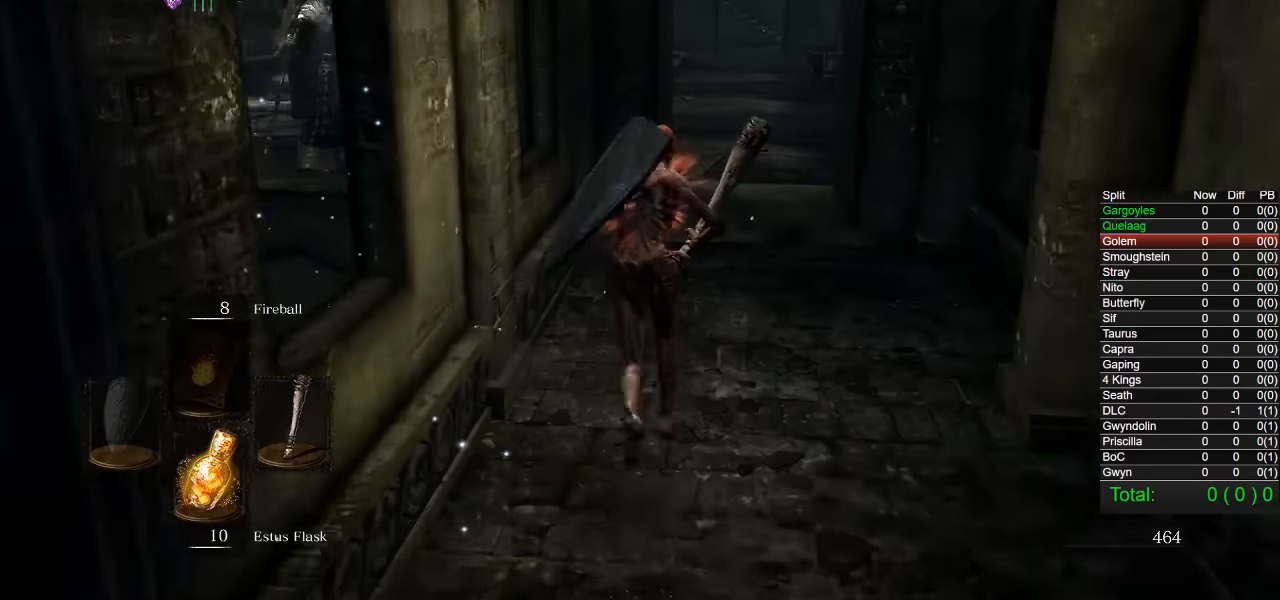
{"buttons": ["CIRCLE"], "left_stick": "up-right", "right_stick": "center", "events": [[450, "left_stick", "up-right"]]}
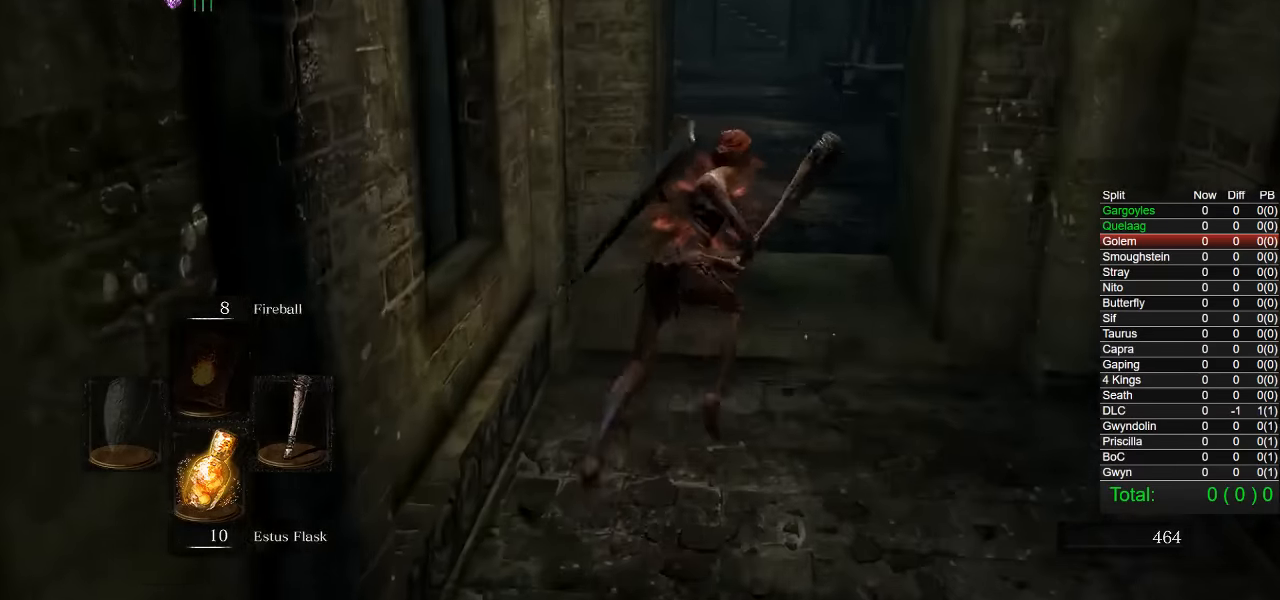
{"buttons": ["CIRCLE"], "left_stick": "down-right", "right_stick": "center", "events": [[134, "left_stick", "down-right"]]}
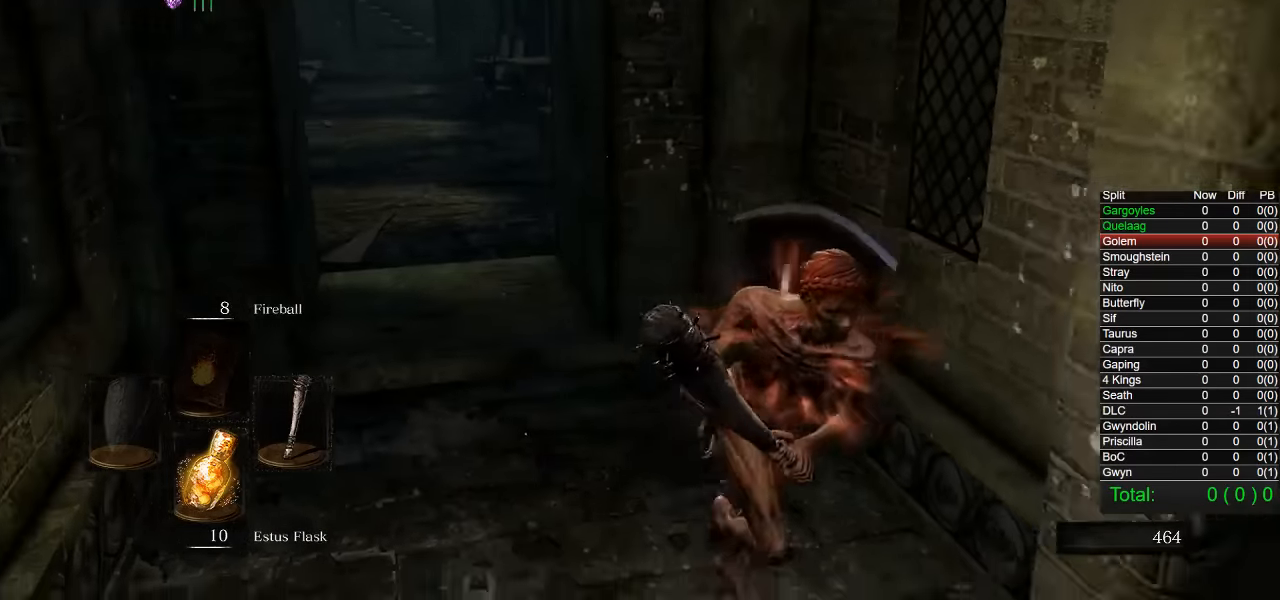
{"buttons": ["CIRCLE"], "left_stick": "up-right", "right_stick": "right", "events": [[134, "right_stick", "right"], [384, "R1", "down"], [450, "R1", "up"], [500, "left_stick", "up-right"]]}
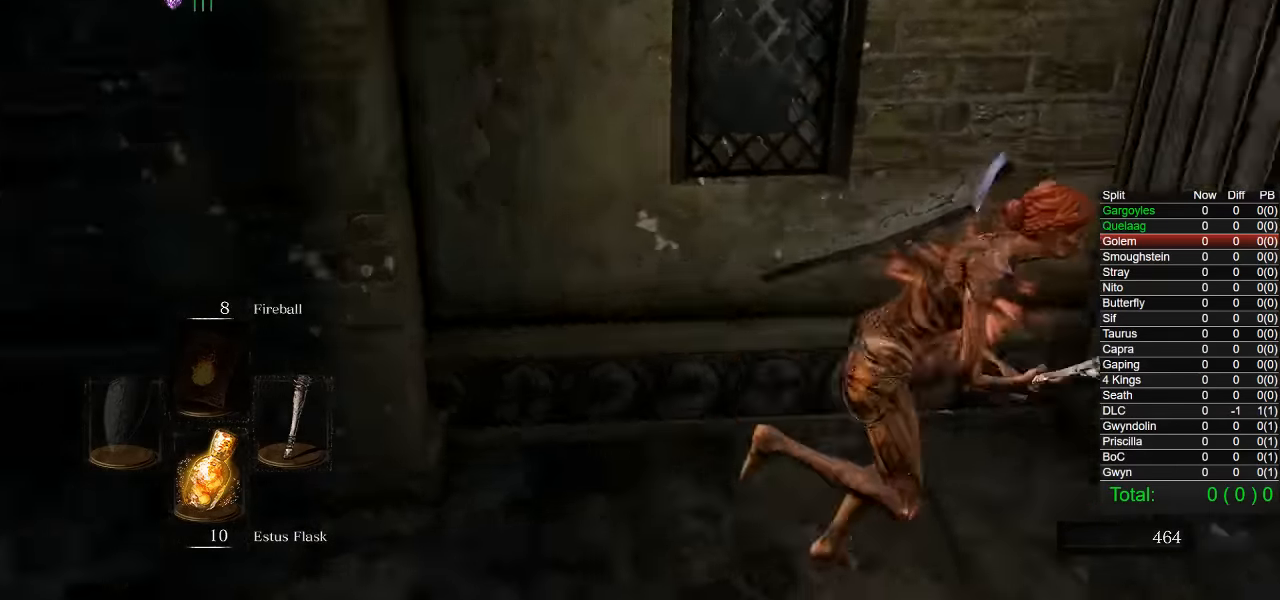
{"buttons": ["CIRCLE"], "left_stick": "right", "right_stick": "down-left", "events": [[117, "right_stick", "center"], [400, "right_stick", "down-left"], [484, "left_stick", "right"]]}